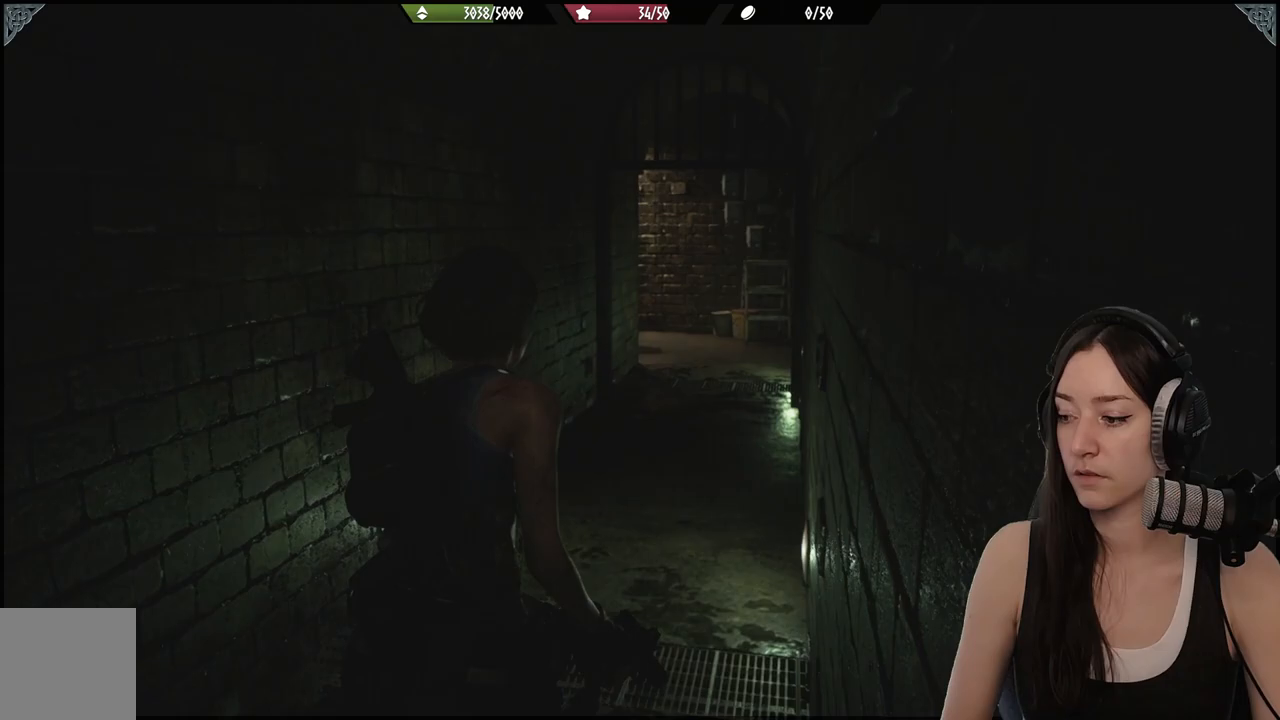
Gameplay with a controller (Xbox layout); each line is a JSON object with the inputs held at the frame after it. "events" lists button and stick changes between this image and that frame as [ms after this image, input, new state], when the widget could be followed in between.
{"buttons": [], "left_stick": "up", "right_stick": "left", "events": [[483, "right_stick", "left"]]}
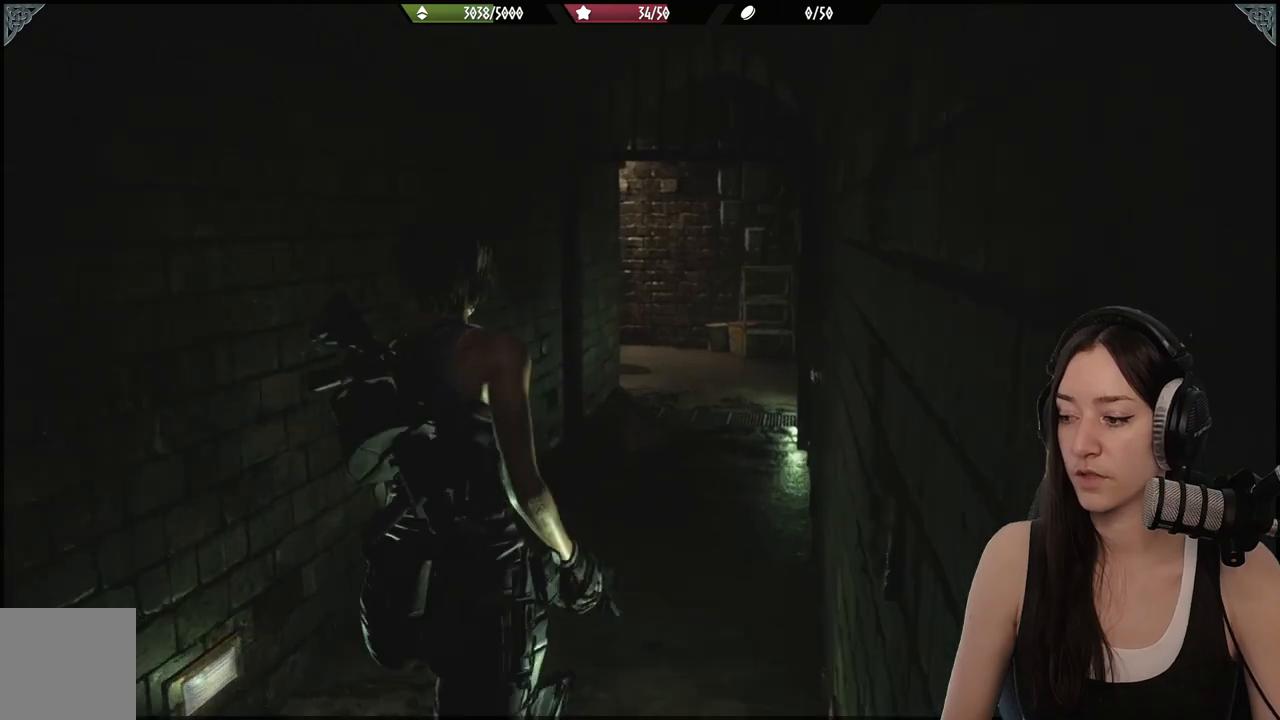
{"buttons": [], "left_stick": "up", "right_stick": "center", "events": [[183, "right_stick", "center"]]}
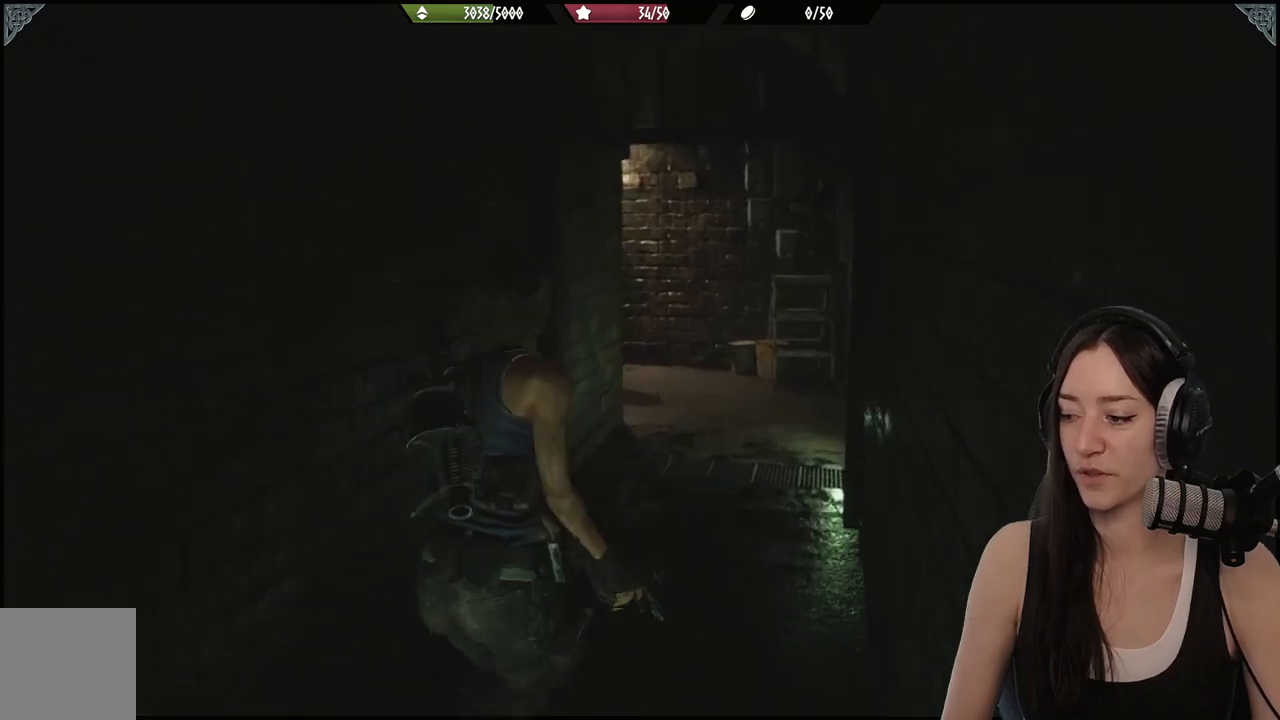
{"buttons": [], "left_stick": "up", "right_stick": "left", "events": [[450, "right_stick", "left"]]}
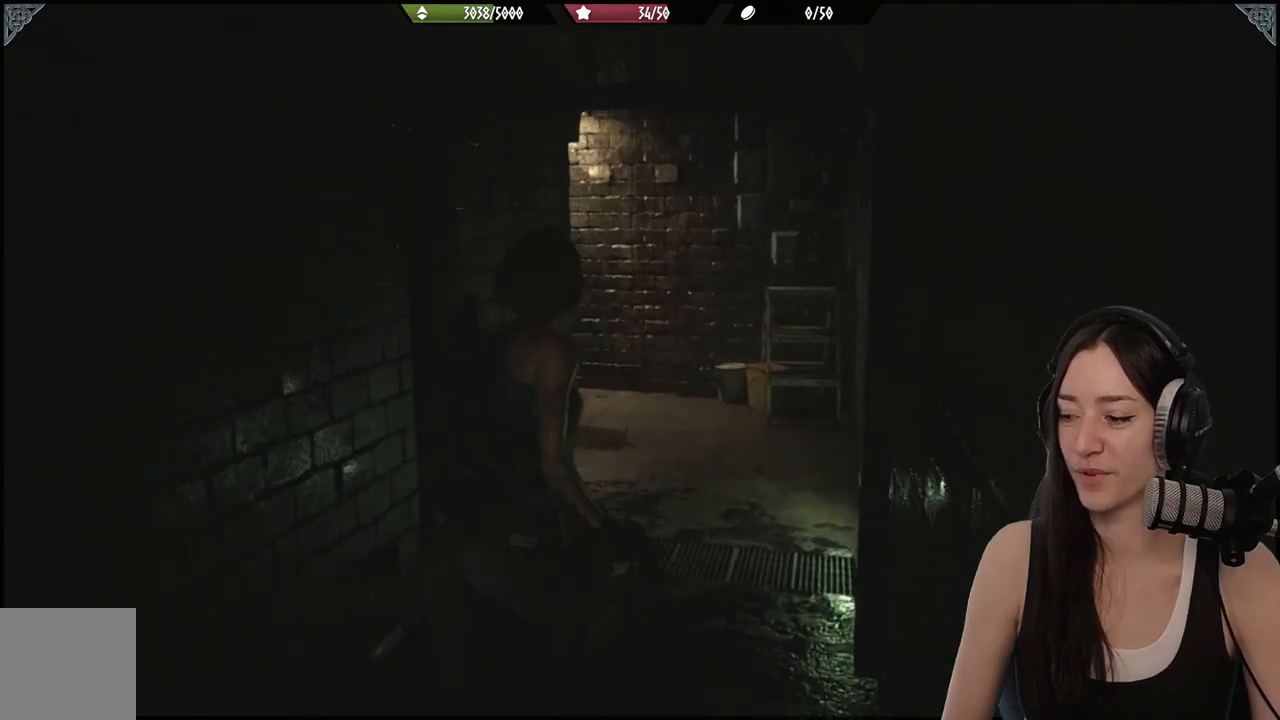
{"buttons": [], "left_stick": "up", "right_stick": "left", "events": [[250, "right_stick", "center"], [483, "right_stick", "left"]]}
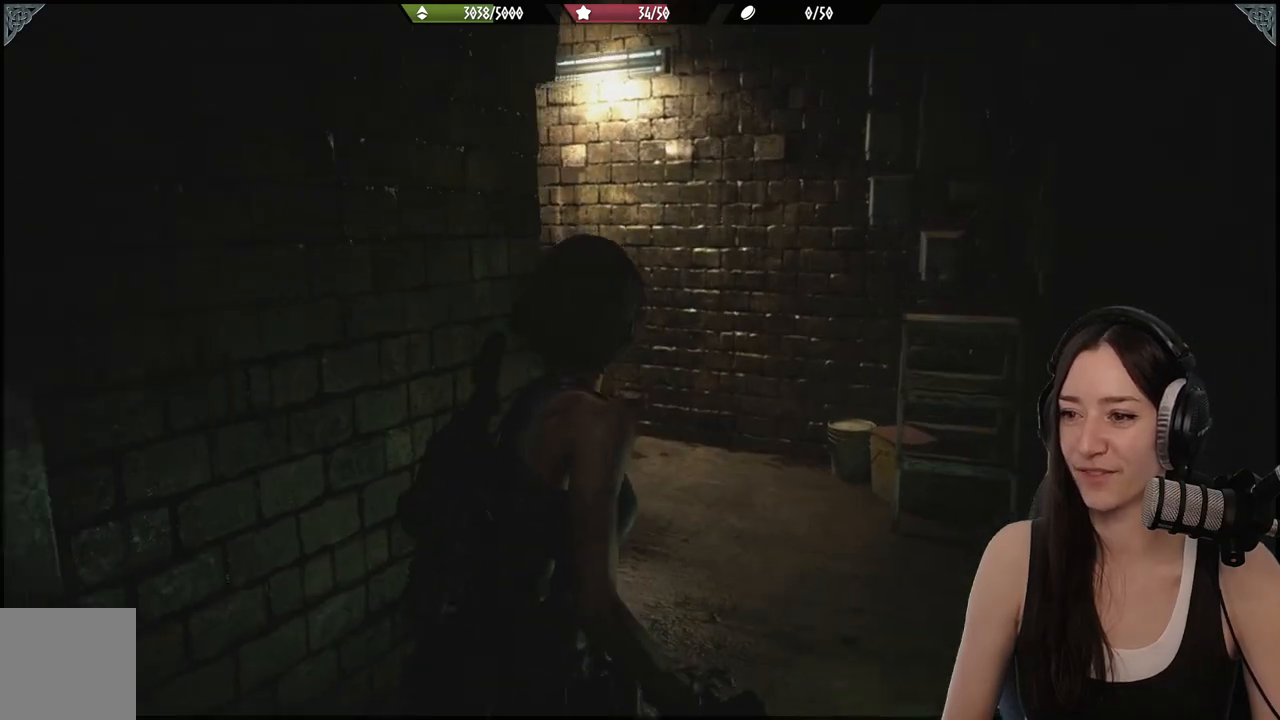
{"buttons": [], "left_stick": "up", "right_stick": "left", "events": []}
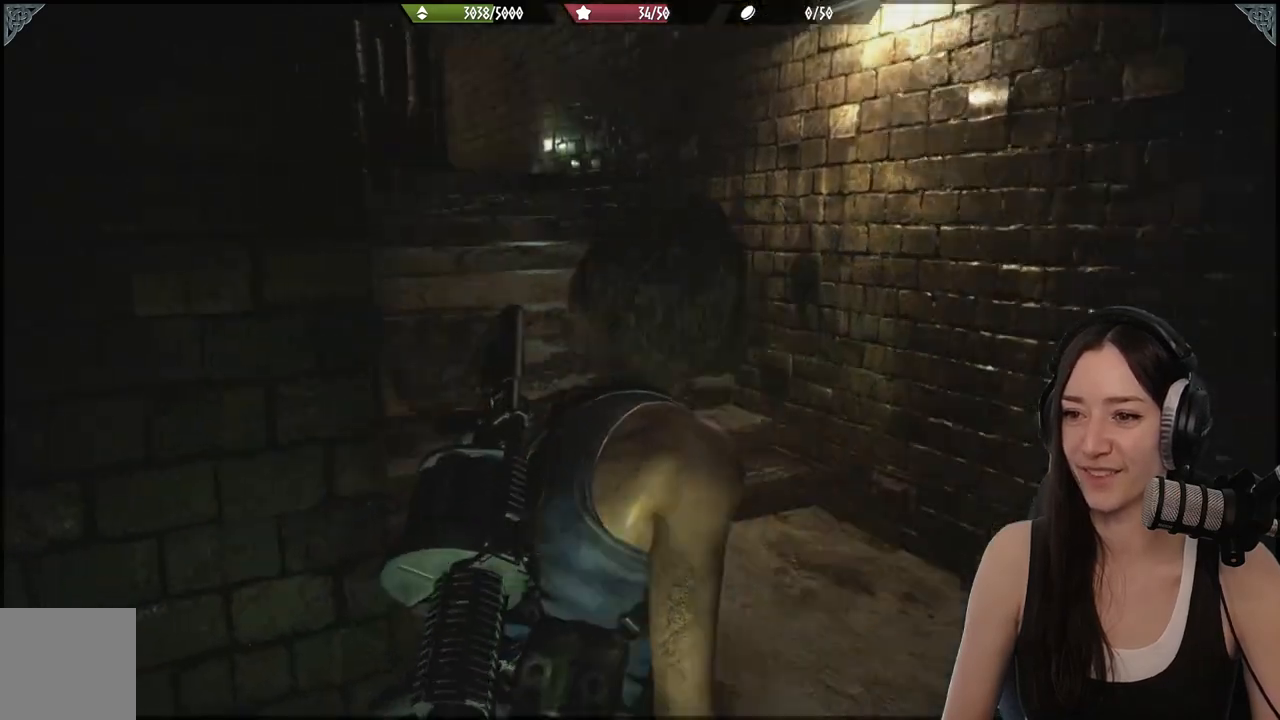
{"buttons": [], "left_stick": "up", "right_stick": "up-left", "events": [[167, "right_stick", "center"], [417, "right_stick", "up-left"]]}
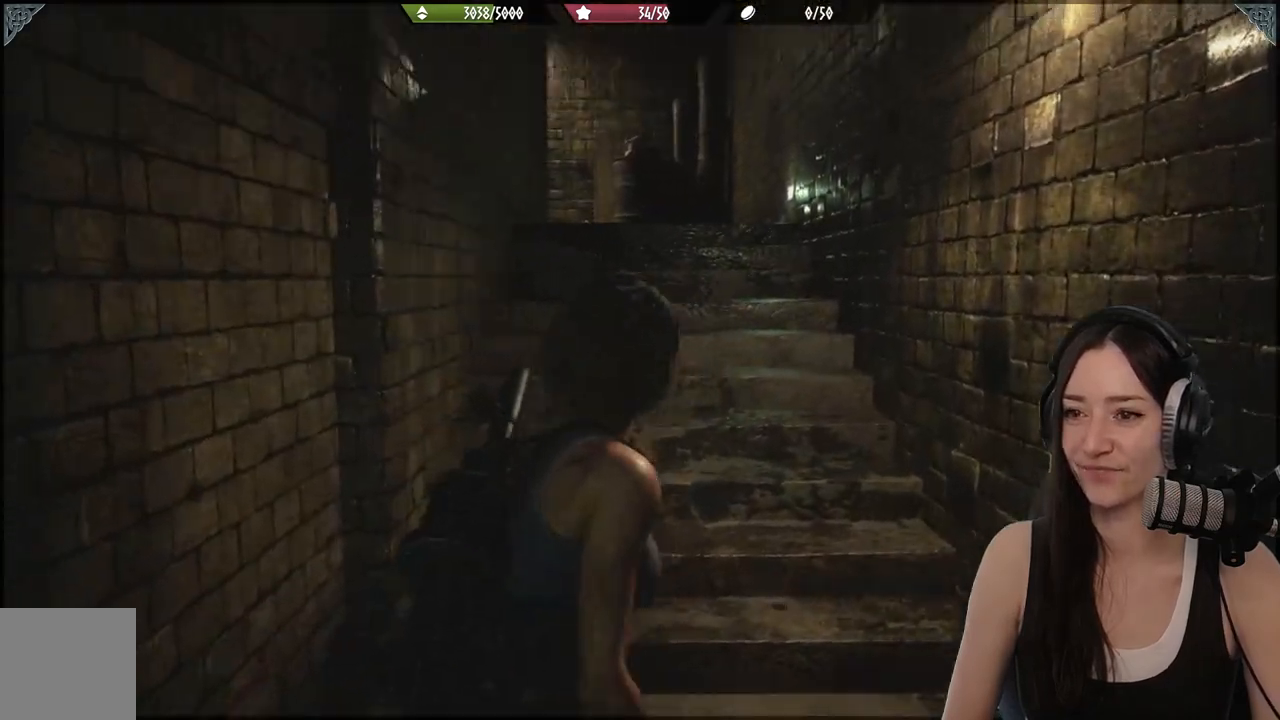
{"buttons": [], "left_stick": "up", "right_stick": "center", "events": [[100, "right_stick", "center"]]}
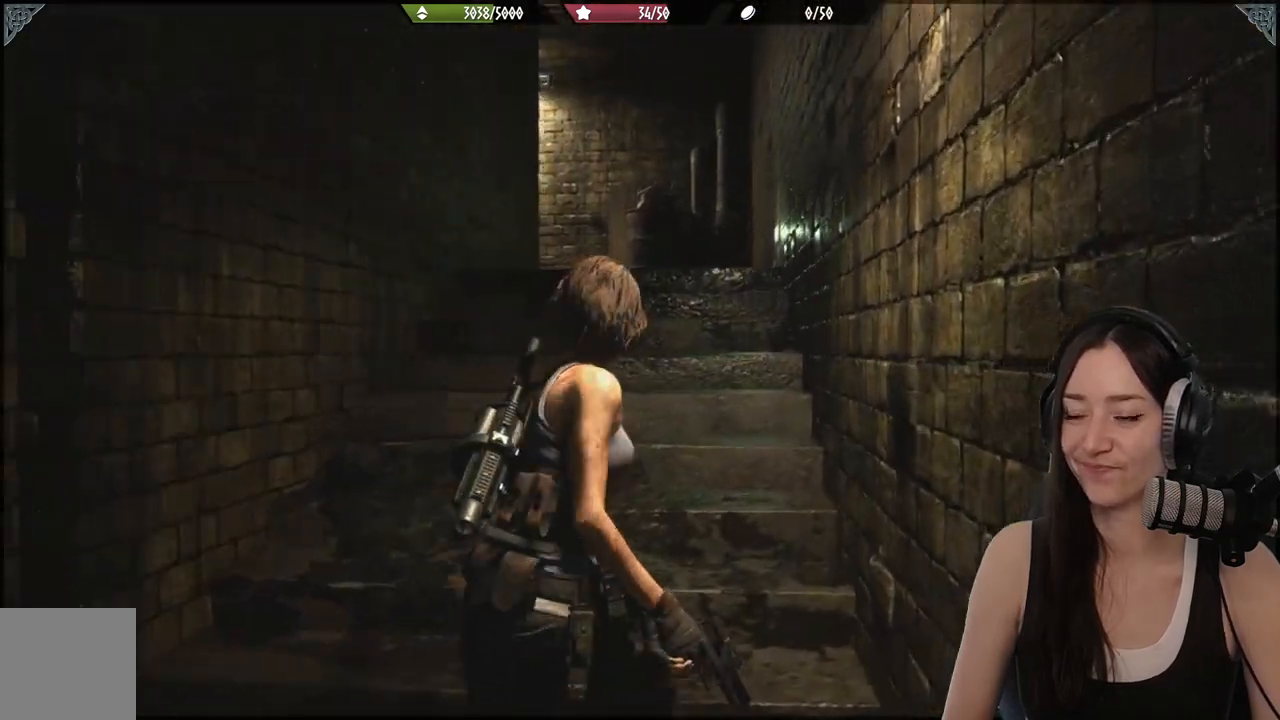
{"buttons": [], "left_stick": "up", "right_stick": "center", "events": [[150, "right_stick", "left"], [317, "right_stick", "center"]]}
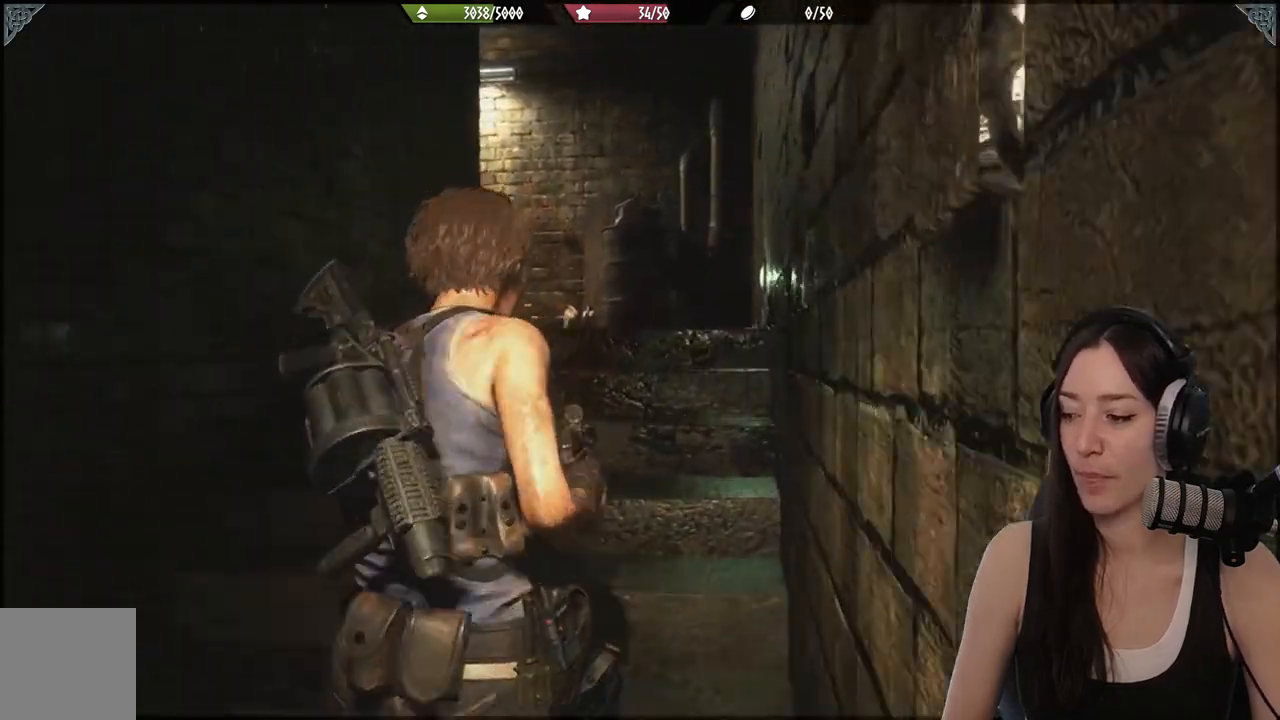
{"buttons": [], "left_stick": "up", "right_stick": "center", "events": [[117, "right_stick", "left"], [167, "right_stick", "down-left"], [333, "right_stick", "center"]]}
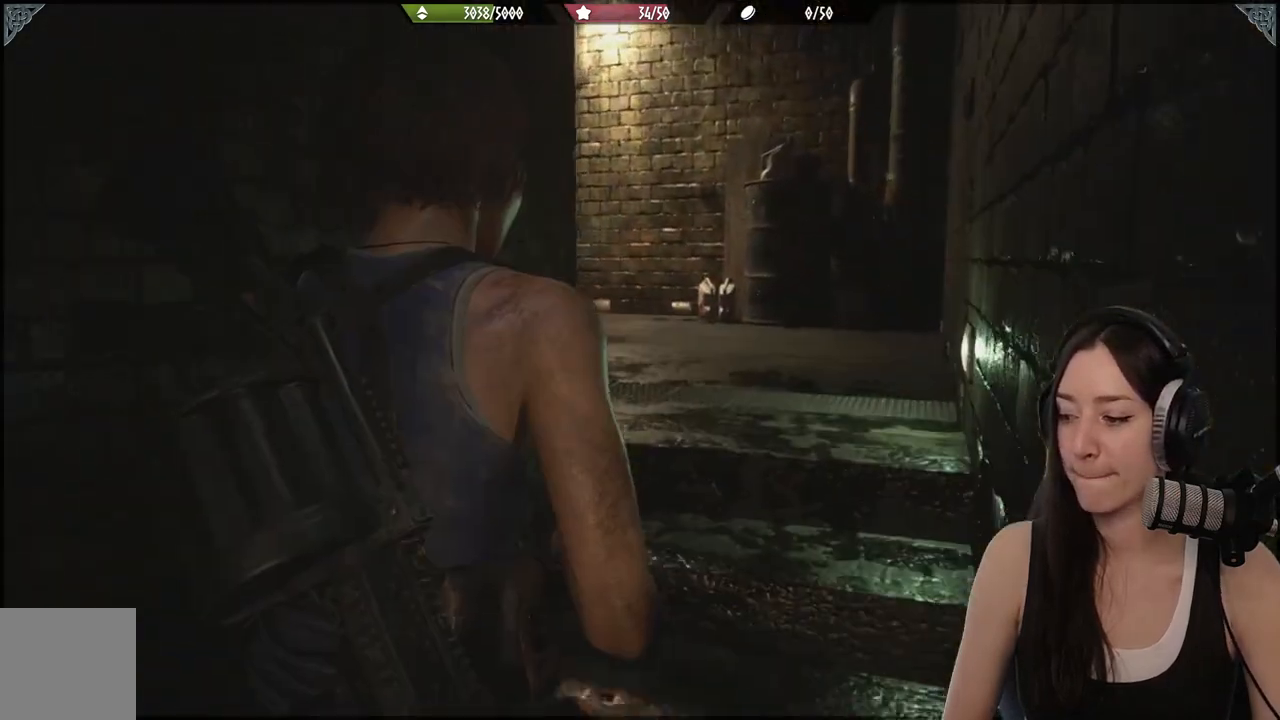
{"buttons": [], "left_stick": "up", "right_stick": "center", "events": []}
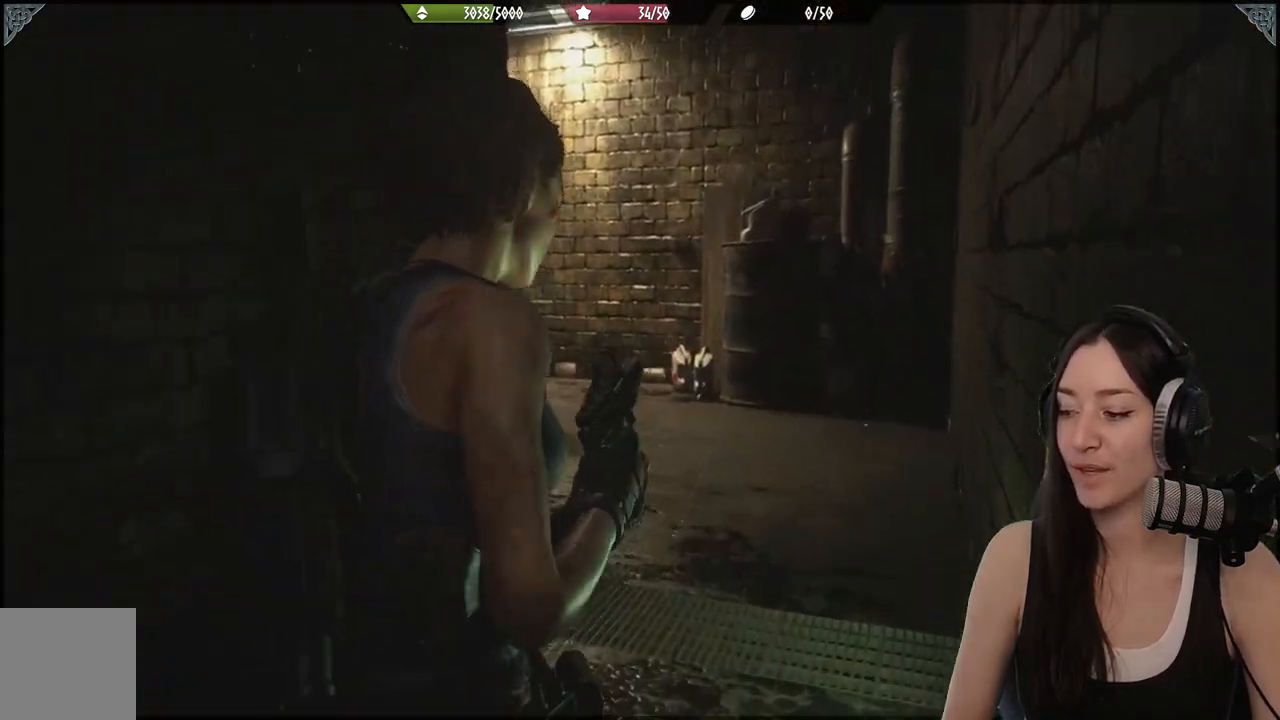
{"buttons": [], "left_stick": "up", "right_stick": "center", "events": [[50, "right_stick", "left"], [383, "right_stick", "center"]]}
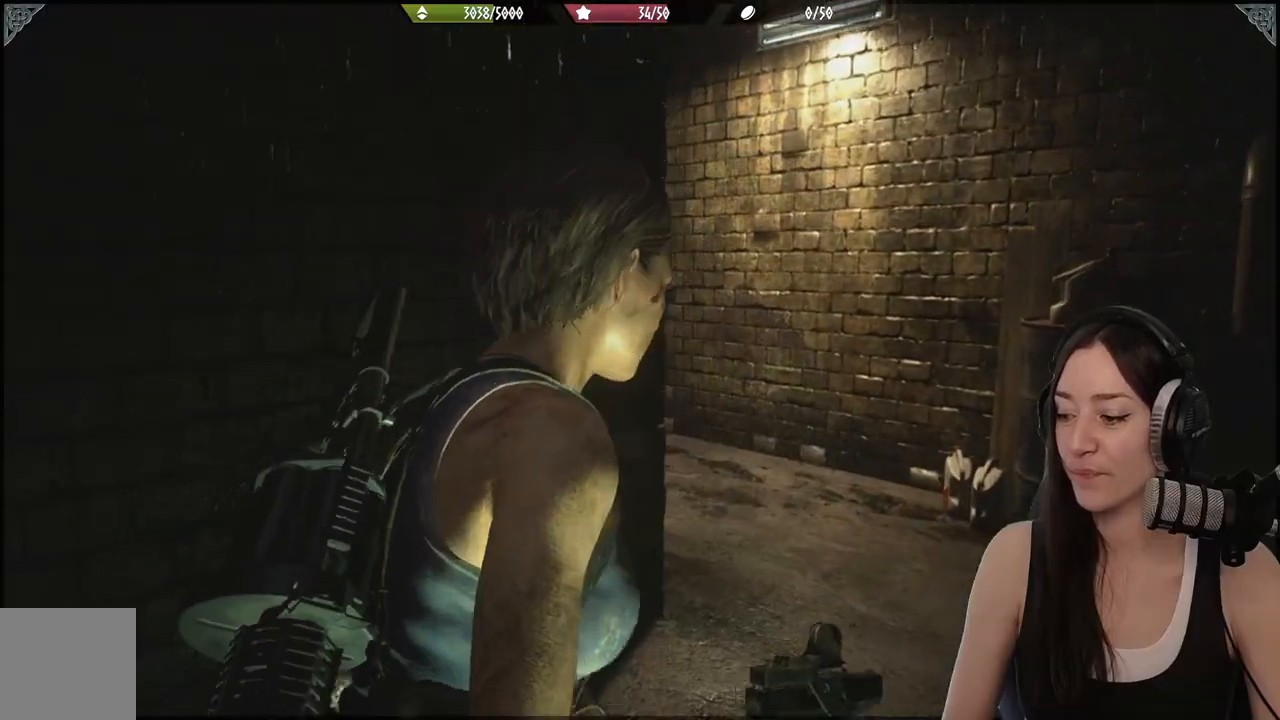
{"buttons": [], "left_stick": "up", "right_stick": "left", "events": [[100, "right_stick", "left"]]}
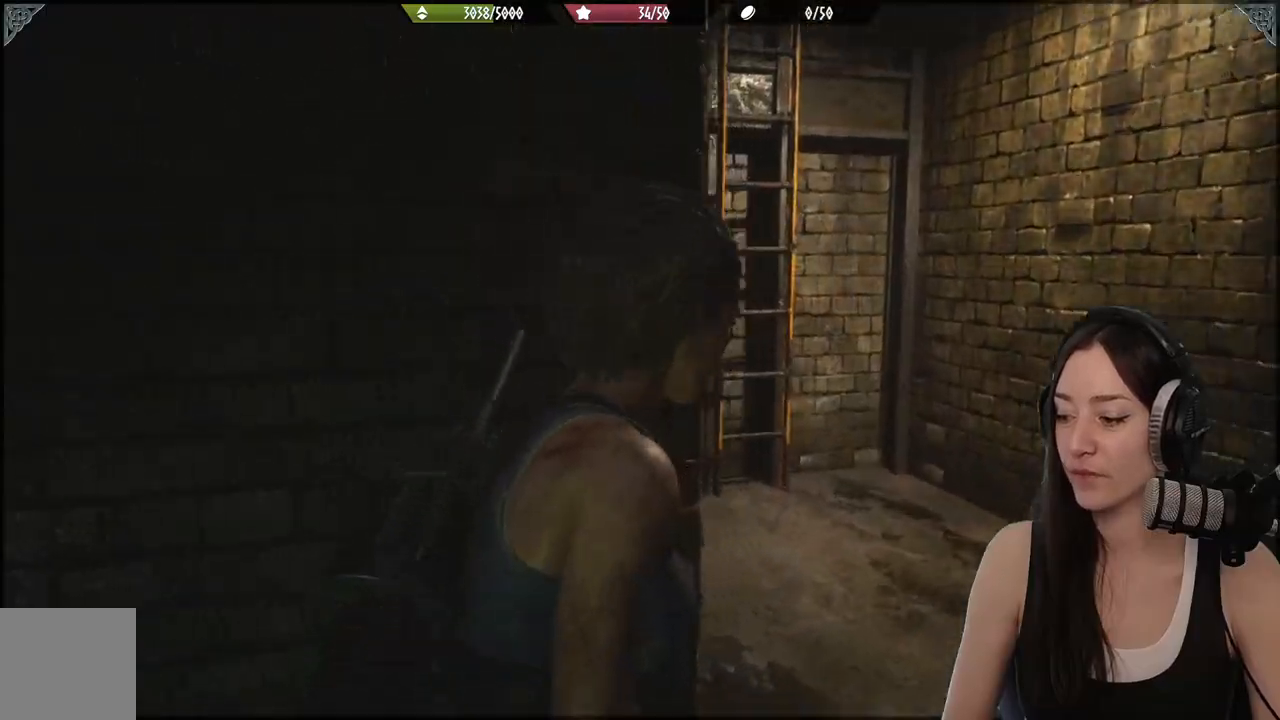
{"buttons": [], "left_stick": "up", "right_stick": "center", "events": [[500, "right_stick", "center"]]}
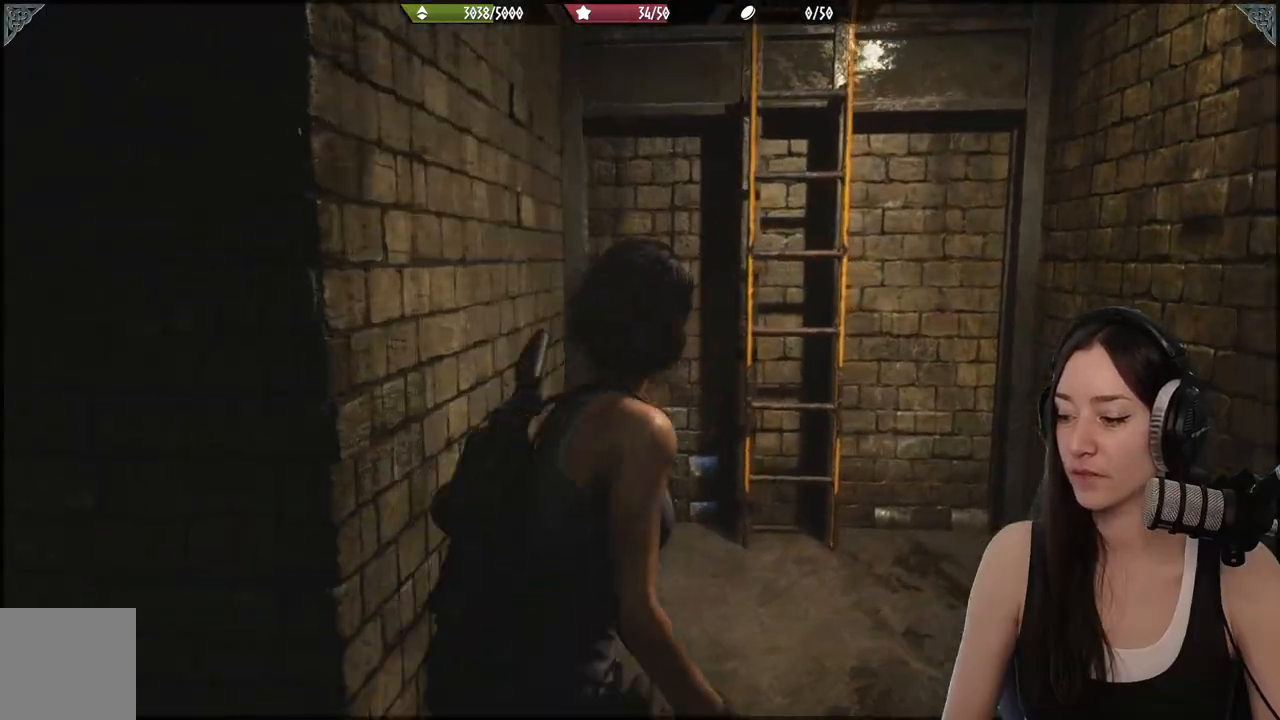
{"buttons": [], "left_stick": "up", "right_stick": "center", "events": [[317, "right_stick", "up-left"], [467, "right_stick", "center"]]}
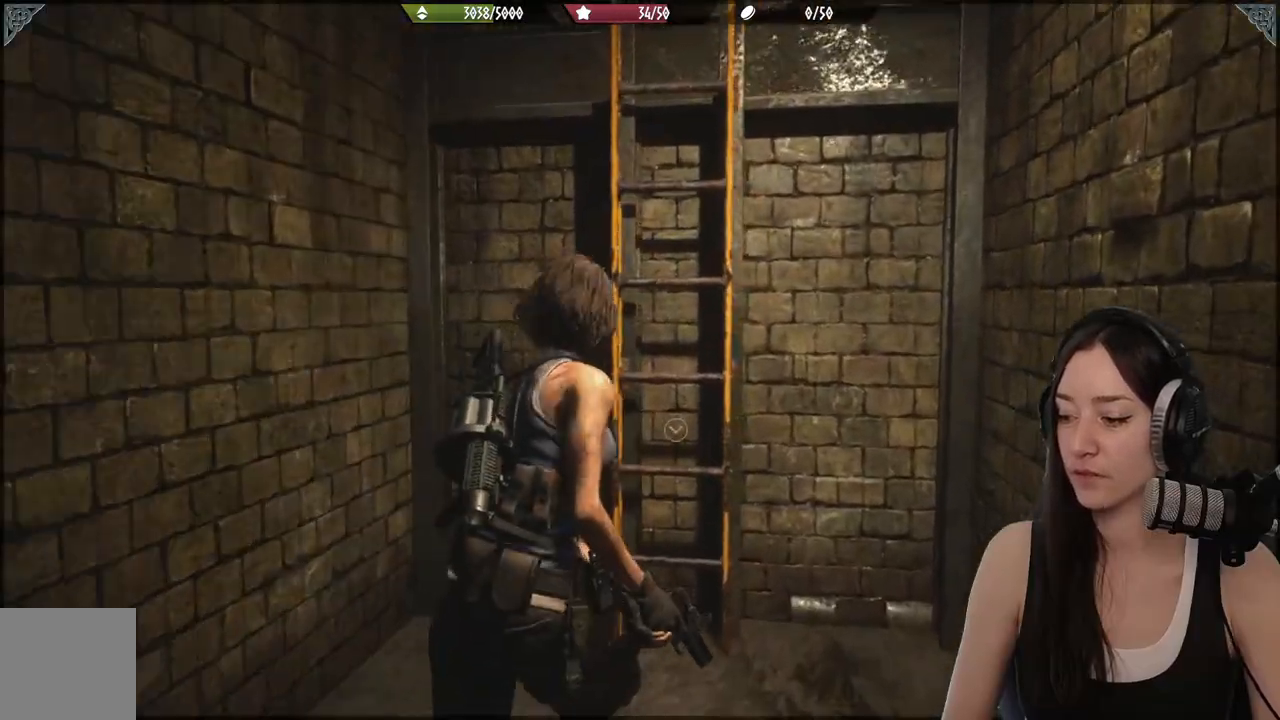
{"buttons": [], "left_stick": "up", "right_stick": "center", "events": [[300, "right_stick", "up-left"], [433, "right_stick", "center"]]}
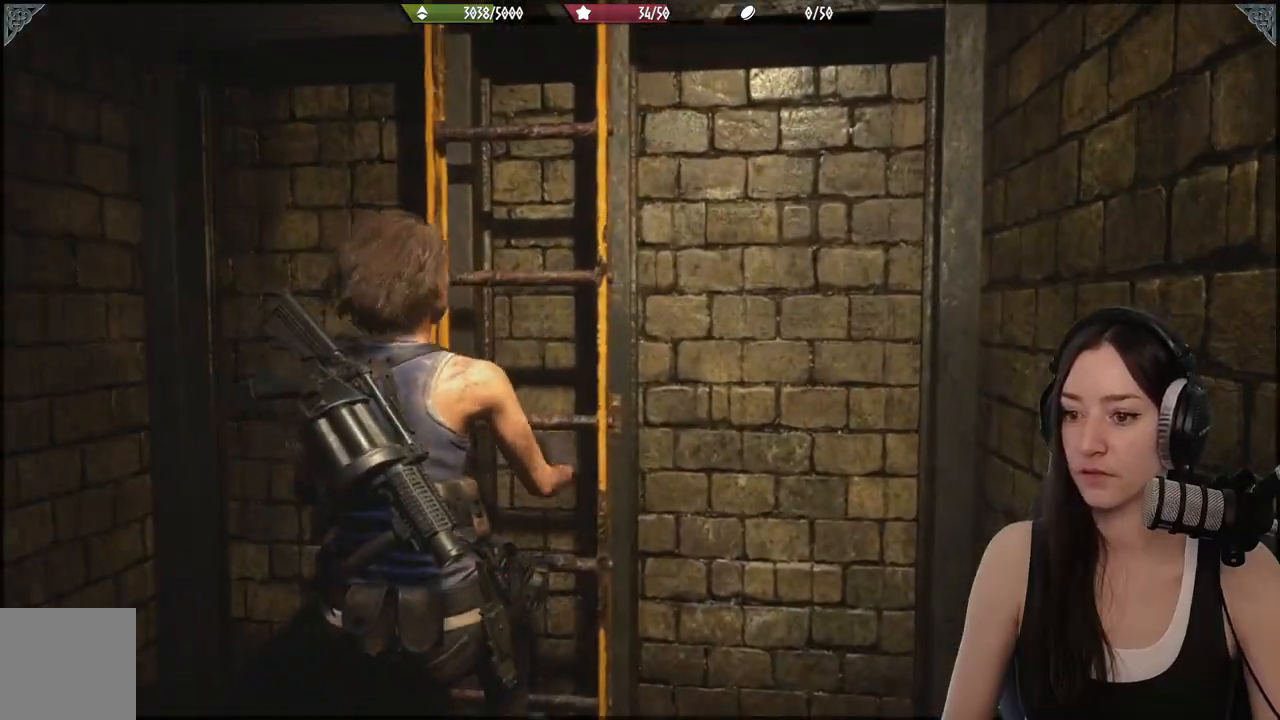
{"buttons": [], "left_stick": "up", "right_stick": "center", "events": []}
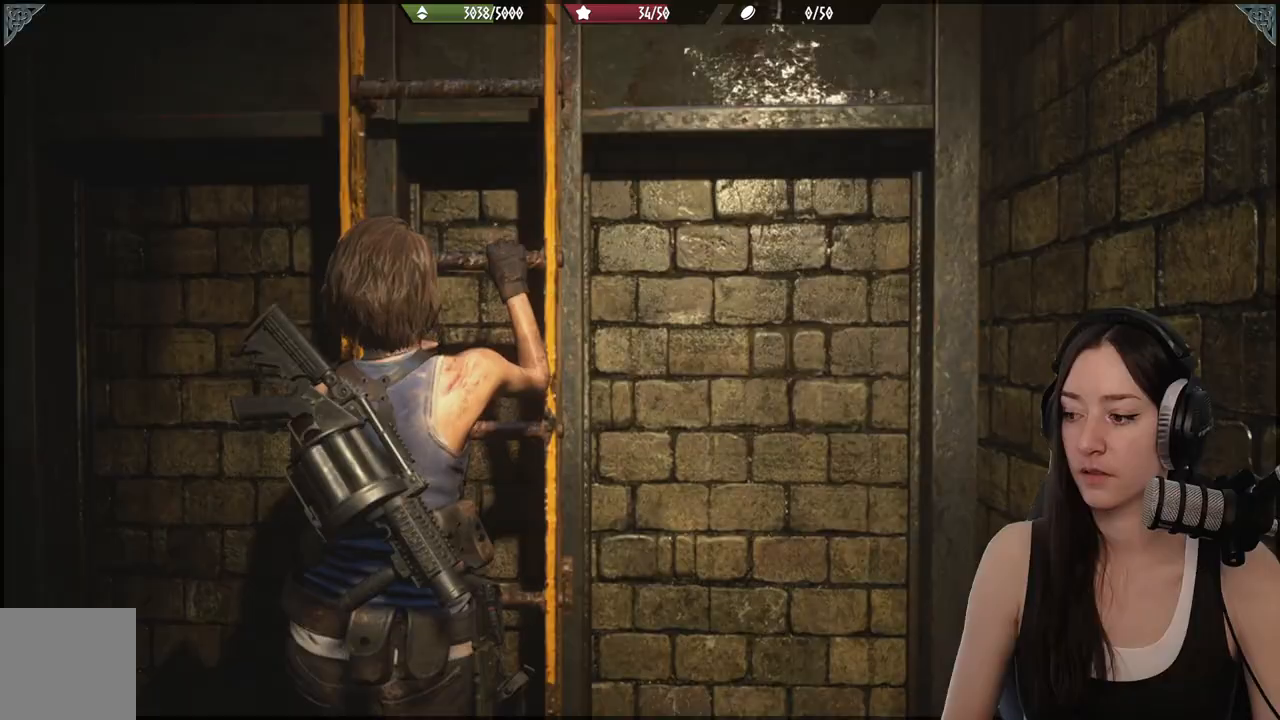
{"buttons": [], "left_stick": "up", "right_stick": "up", "events": [[150, "right_stick", "up"]]}
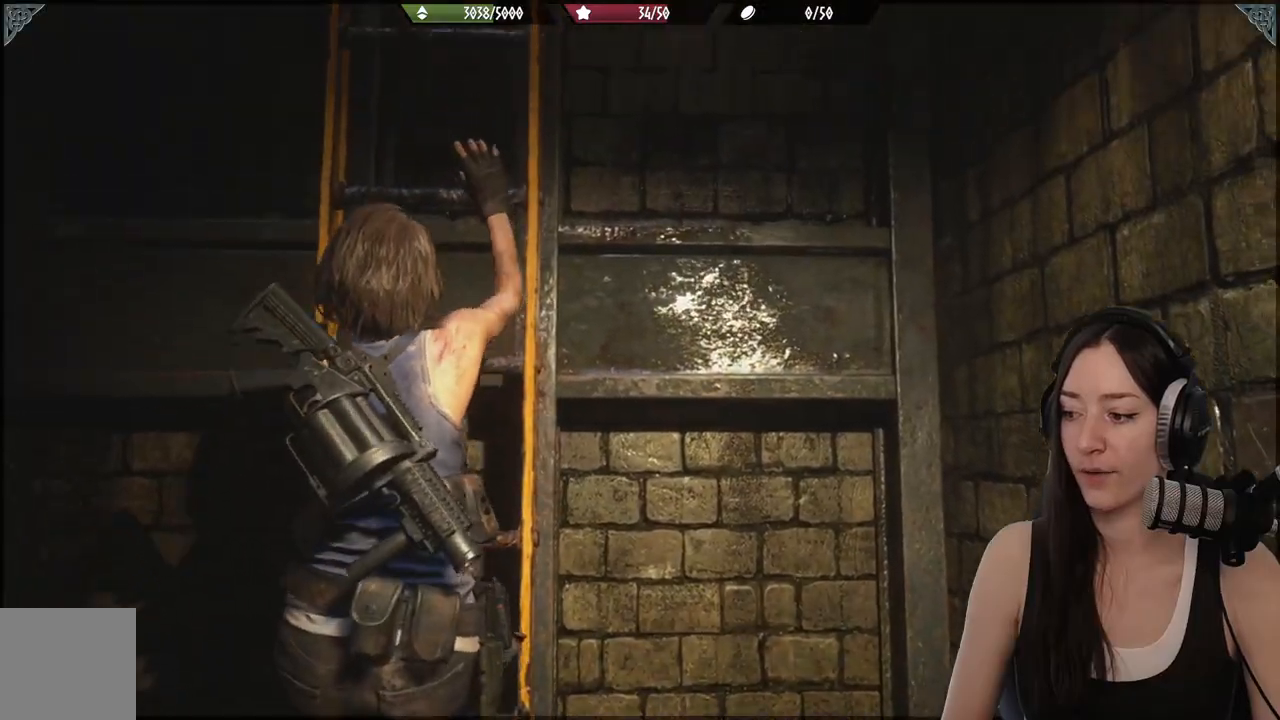
{"buttons": [], "left_stick": "up", "right_stick": "center", "events": [[83, "right_stick", "center"]]}
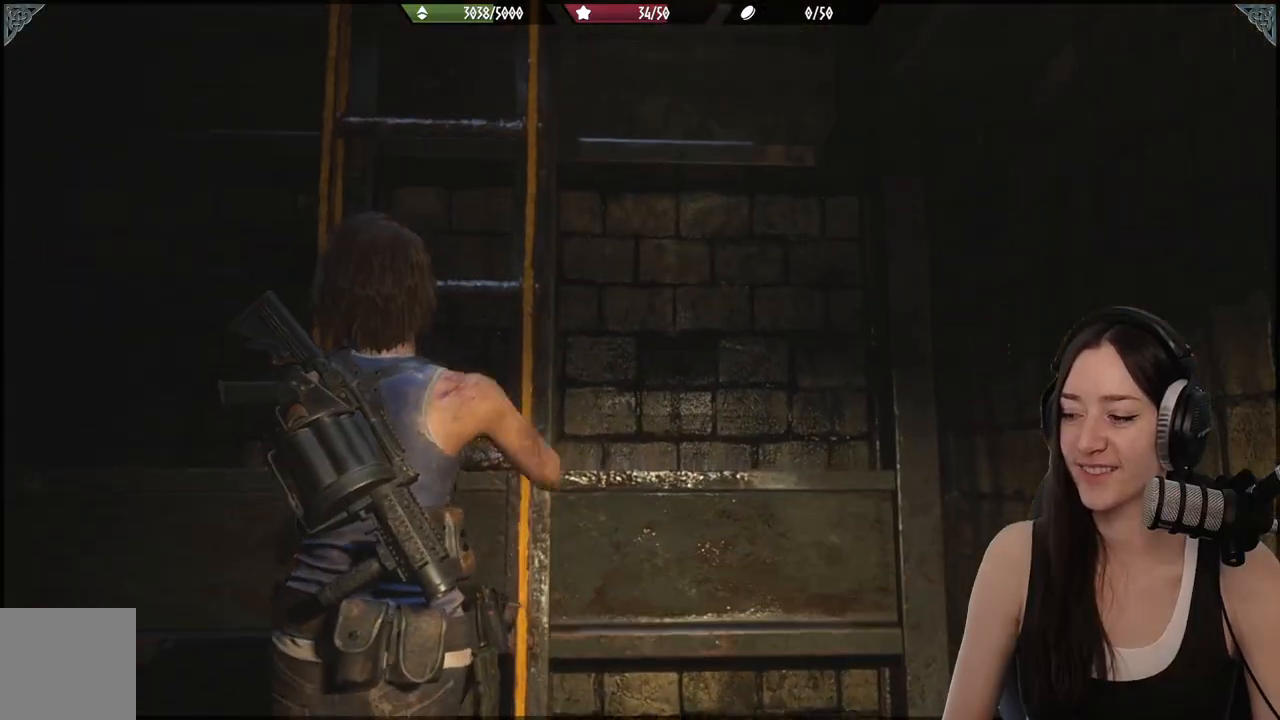
{"buttons": [], "left_stick": "up", "right_stick": "center", "events": []}
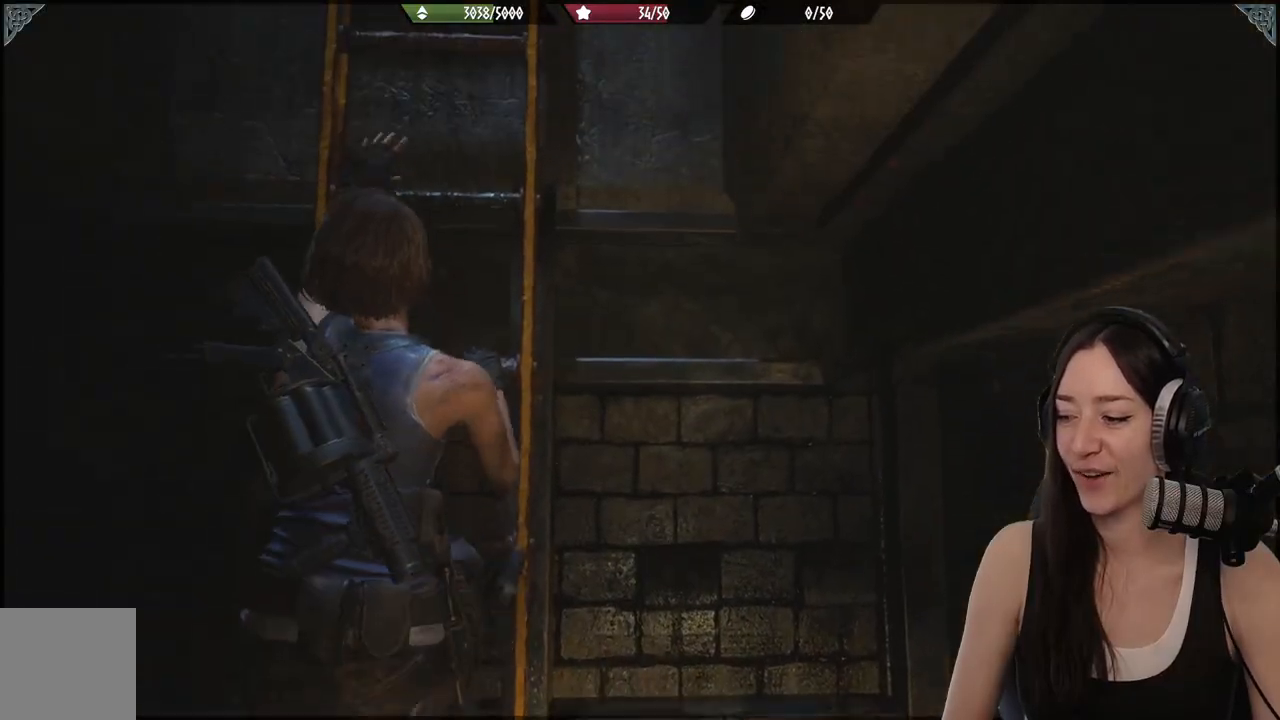
{"buttons": [], "left_stick": "up", "right_stick": "center", "events": []}
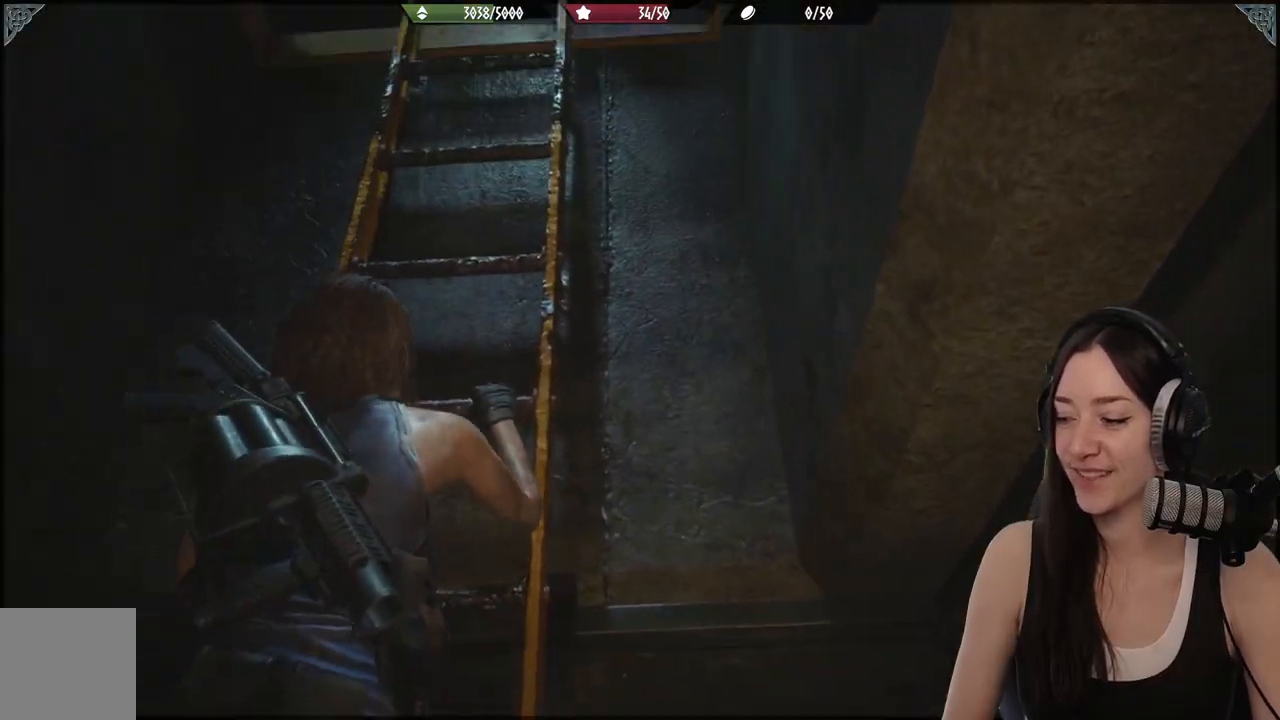
{"buttons": [], "left_stick": "up", "right_stick": "center", "events": []}
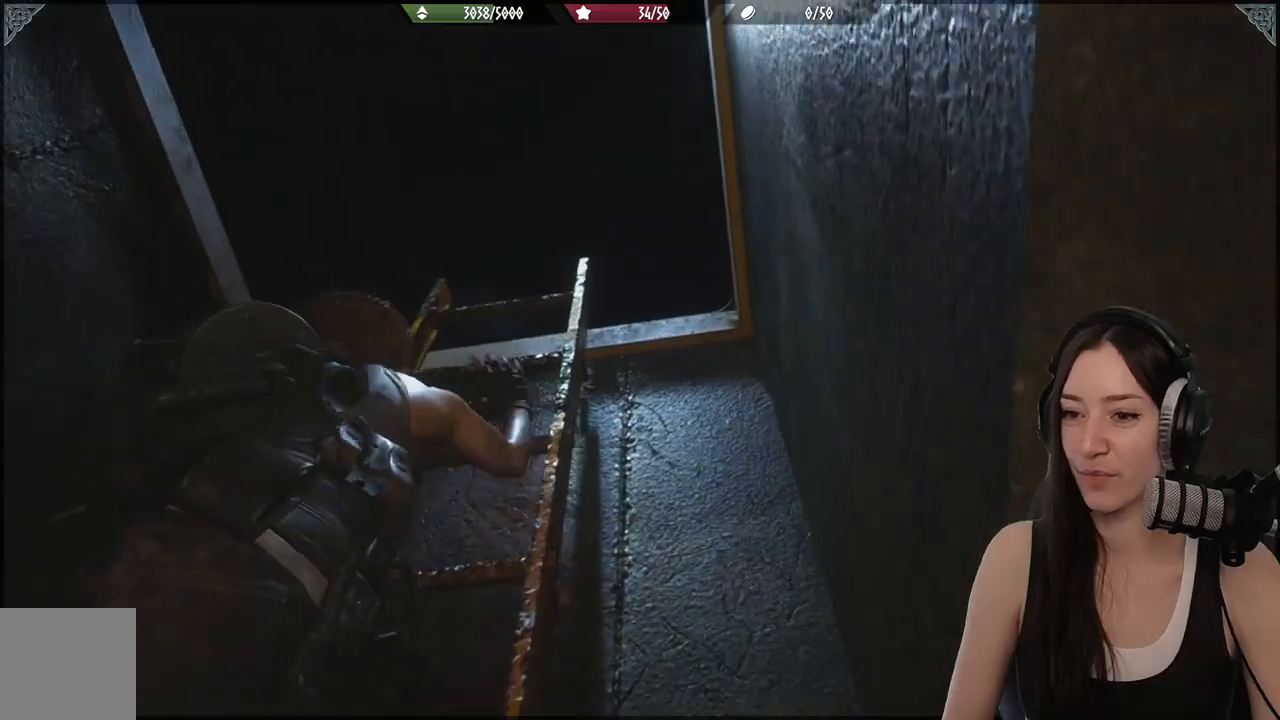
{"buttons": [], "left_stick": "up", "right_stick": "center", "events": []}
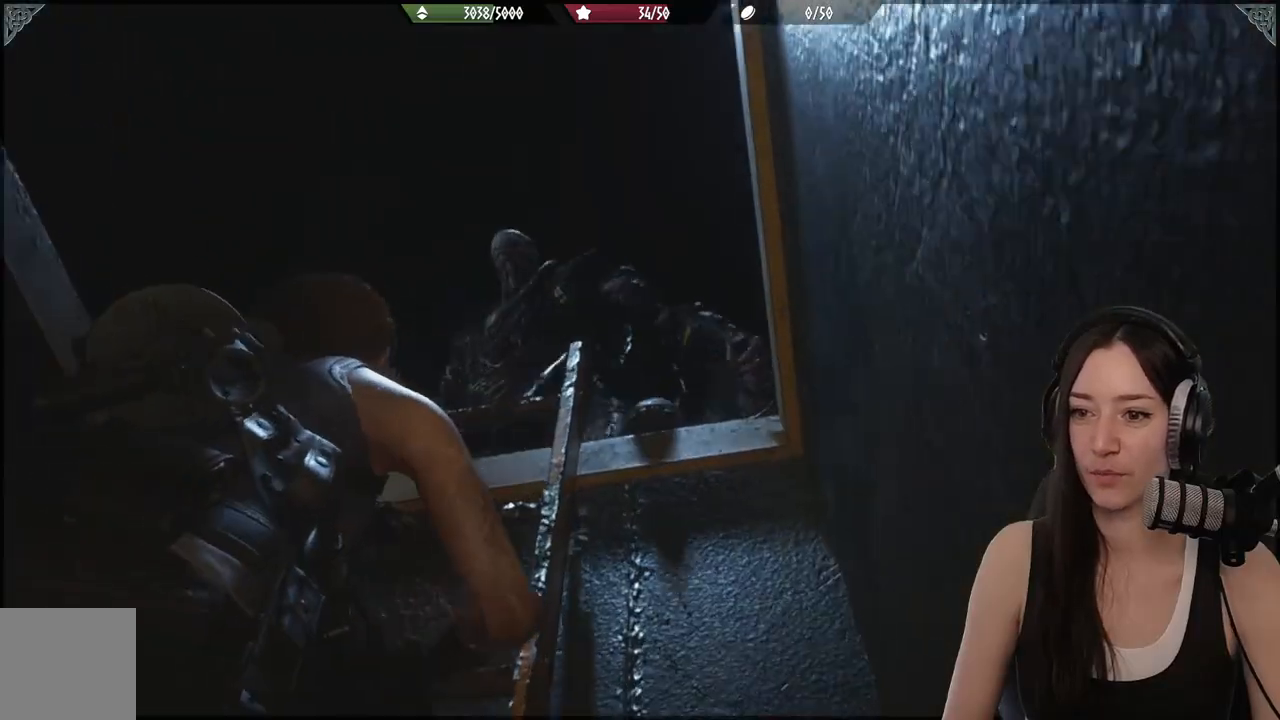
{"buttons": [], "left_stick": "center", "right_stick": "center", "events": [[33, "left_stick", "center"]]}